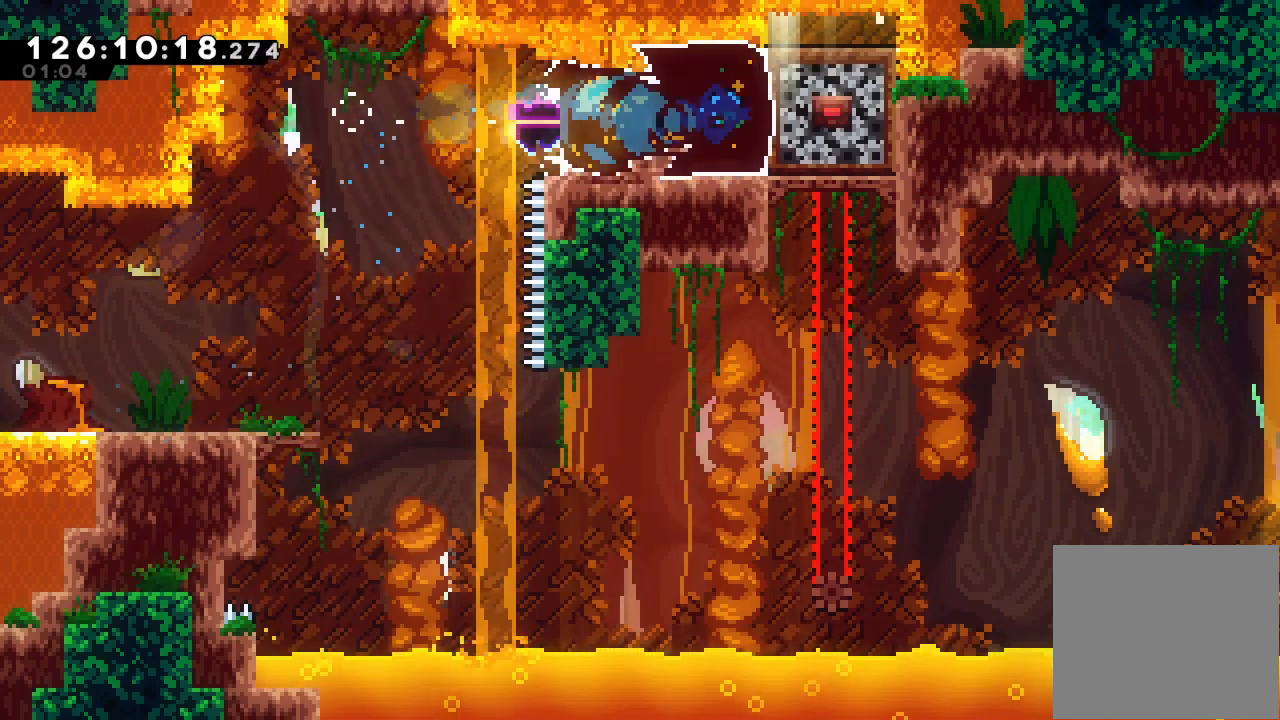
Gameplay with keyboard; each line is a JSON object with the keys held at the frame after it. "events" lists presses ("down") and releases ("up") of "a", "d", "down", "e", "f", "left", "r", "right", "s", "space", "up" and "w" between this image and that frame as [ms after this image, input, new state], when the widget could be followed in between. No other keys are recorded. Mouse input is not recorded.
{"keys": ["left"], "events": [[100, "left", "down"]]}
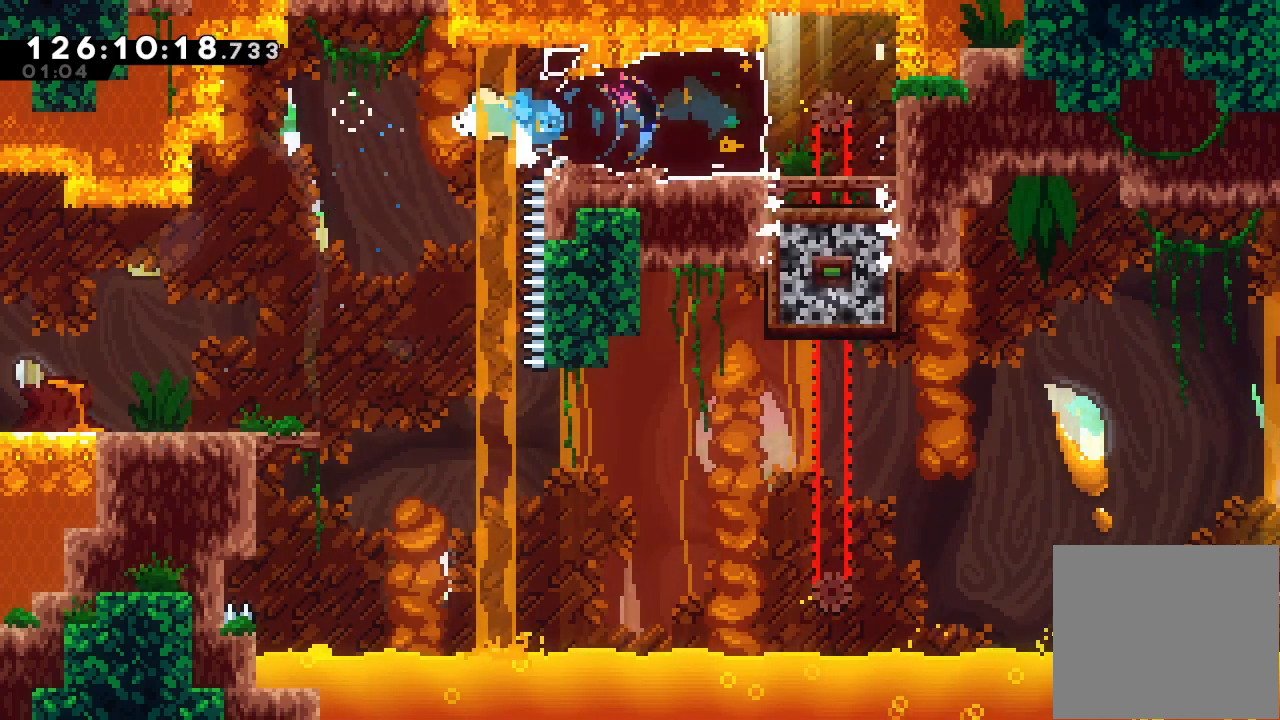
{"keys": [], "events": [[400, "left", "up"]]}
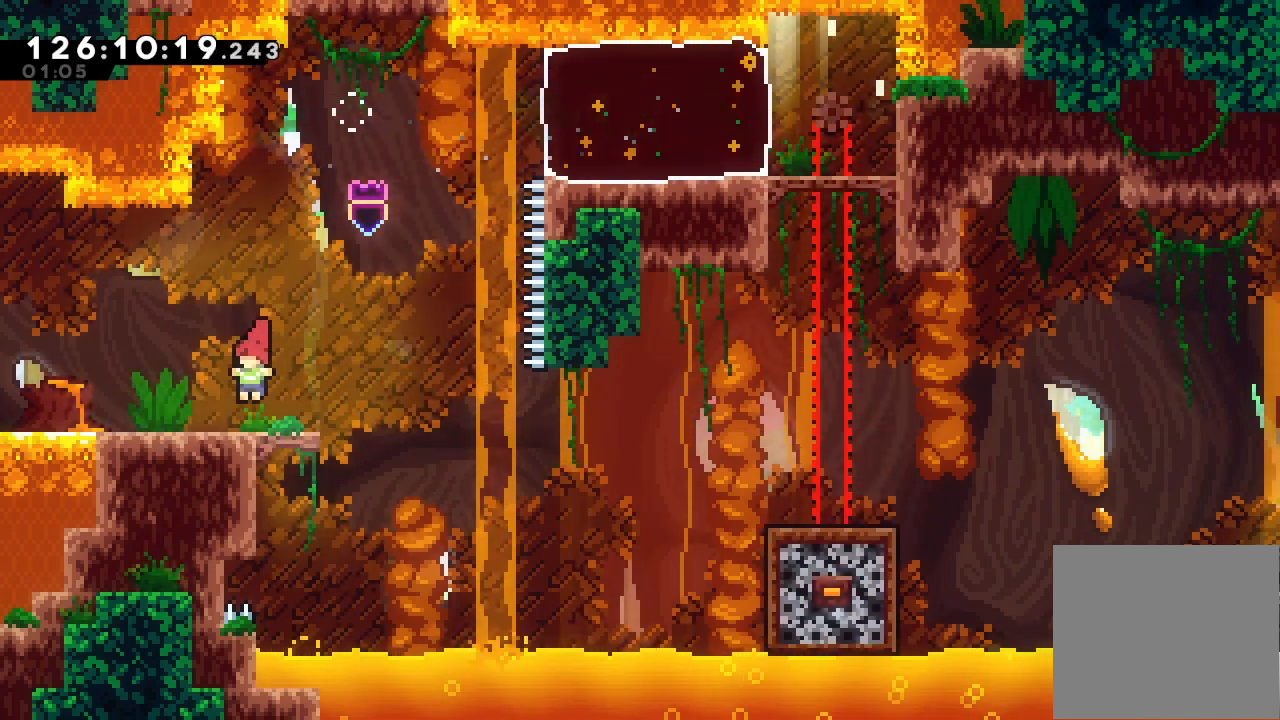
{"keys": ["d"], "events": [[133, "right", "down"], [233, "d", "down"], [400, "right", "up"]]}
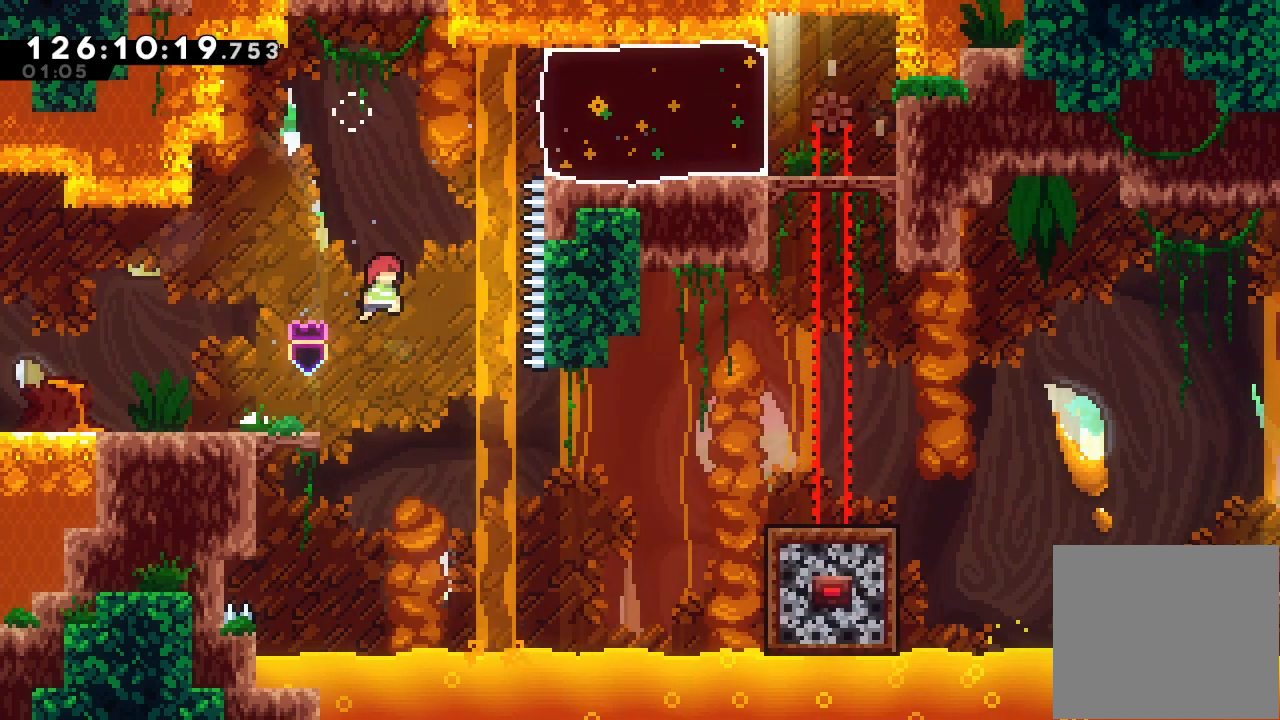
{"keys": ["right", "up"], "events": [[100, "right", "down"], [467, "d", "up"], [500, "up", "down"]]}
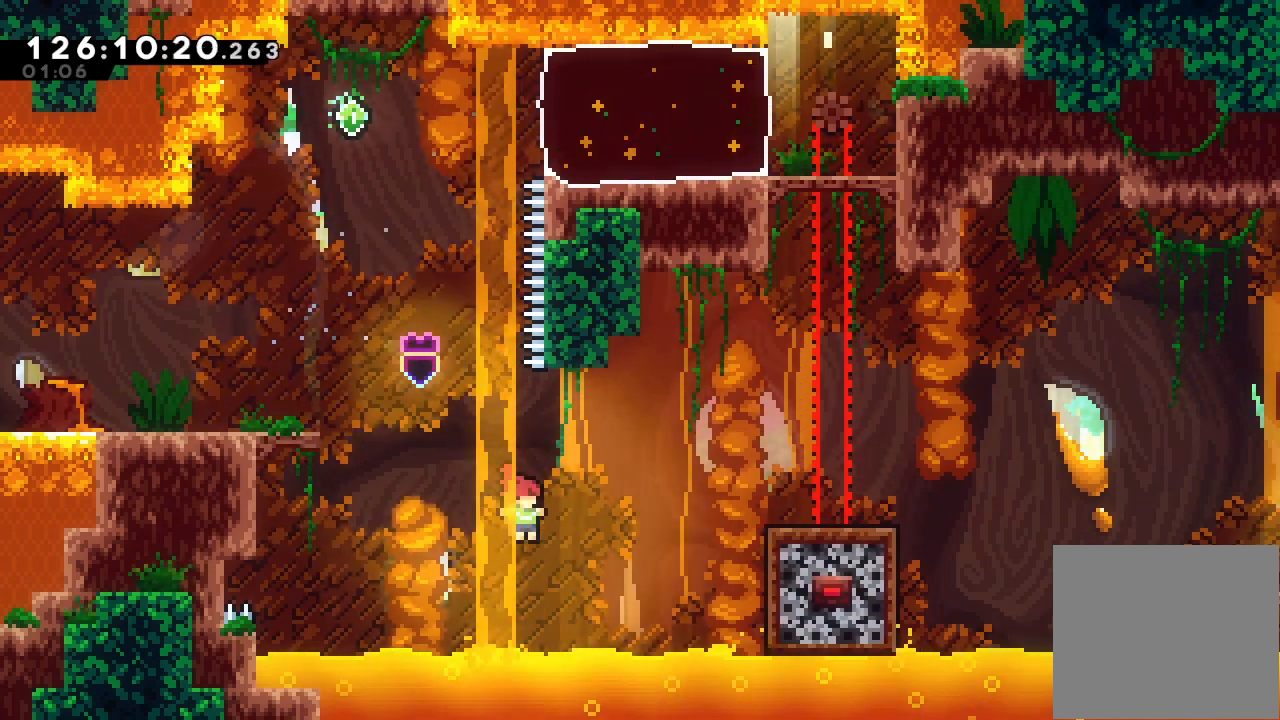
{"keys": ["right", "s", "up"], "events": [[100, "s", "down"]]}
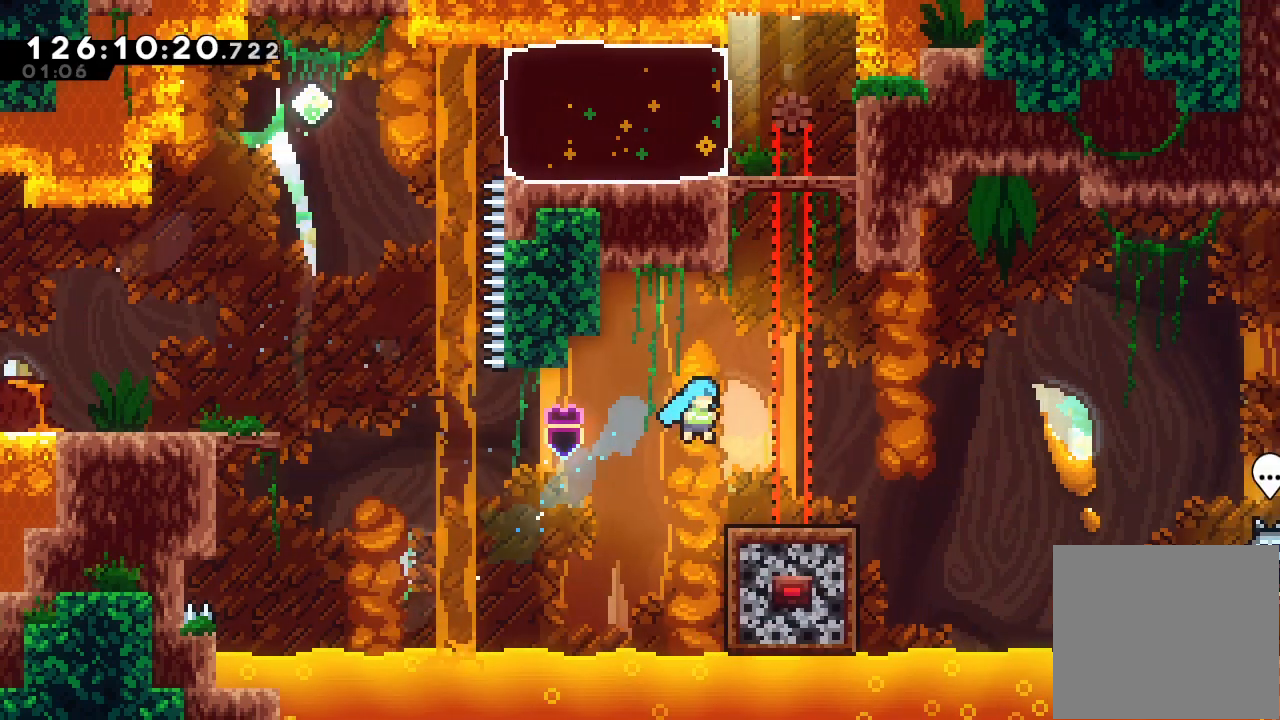
{"keys": ["d", "right"], "events": [[133, "s", "up"], [167, "up", "up"], [267, "d", "down"]]}
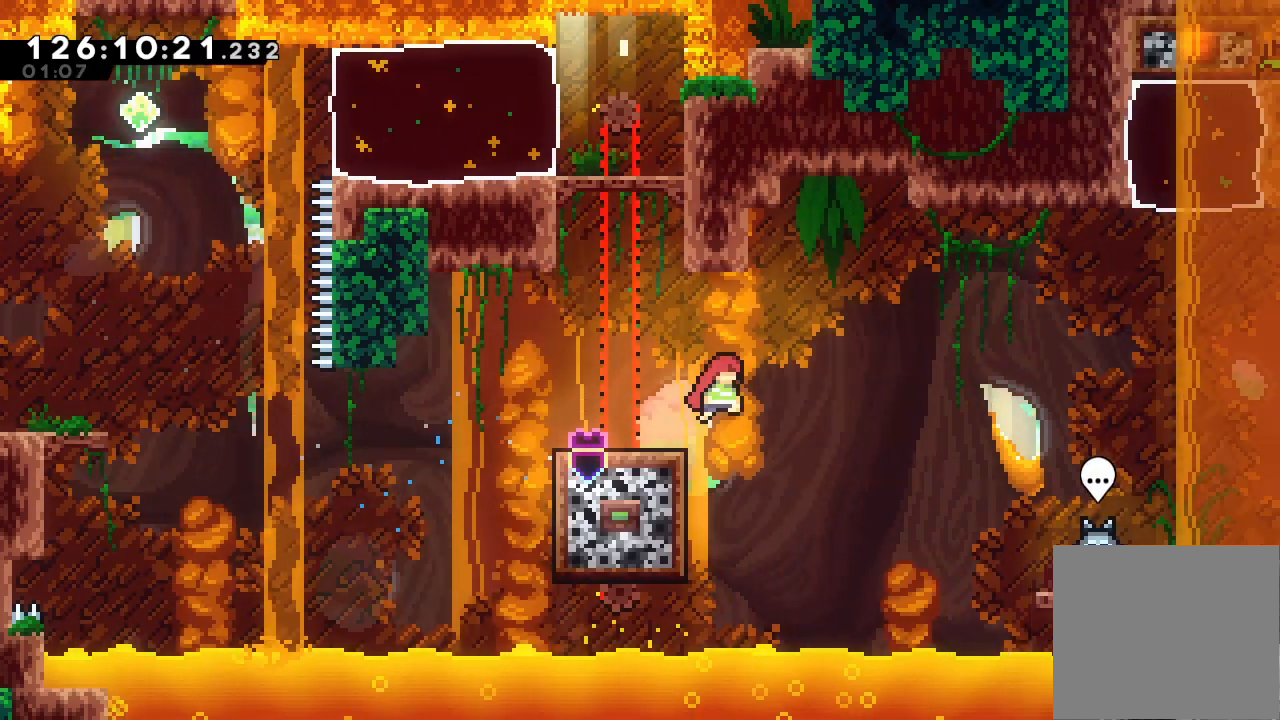
{"keys": ["right", "s", "up"], "events": [[267, "d", "up"], [333, "up", "down"], [400, "s", "down"]]}
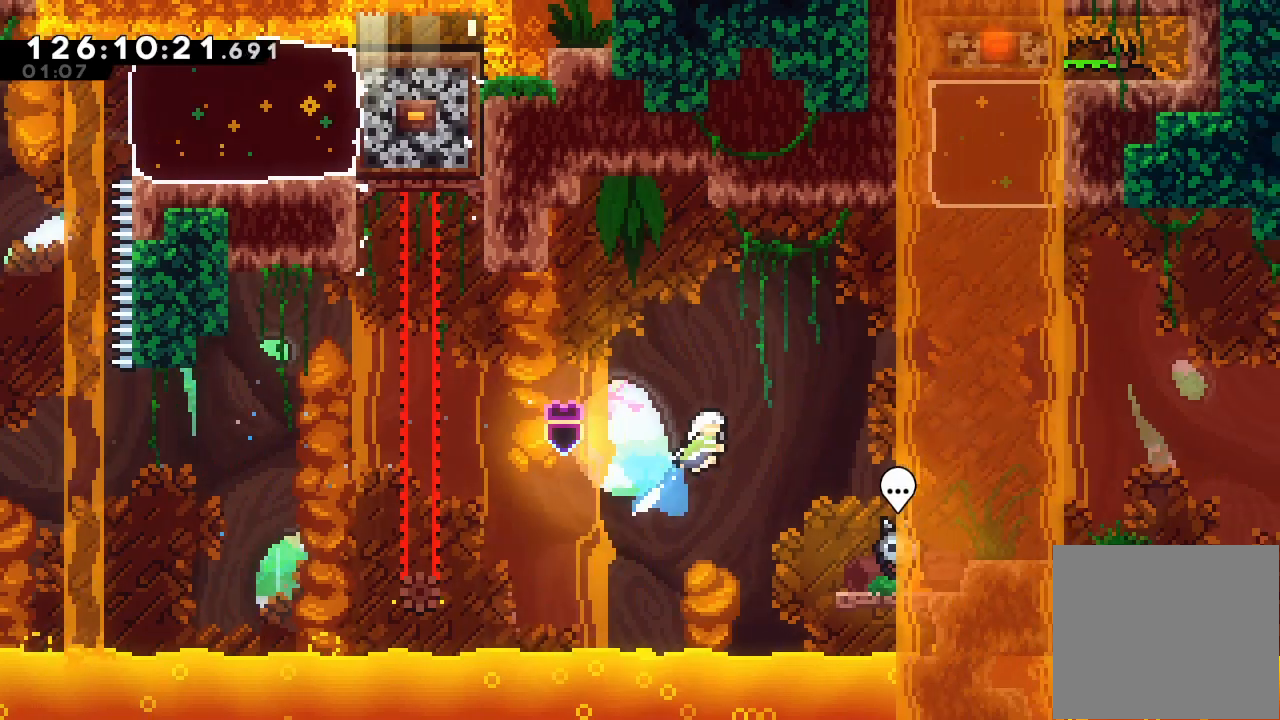
{"keys": ["right"], "events": [[167, "s", "up"], [267, "up", "up"]]}
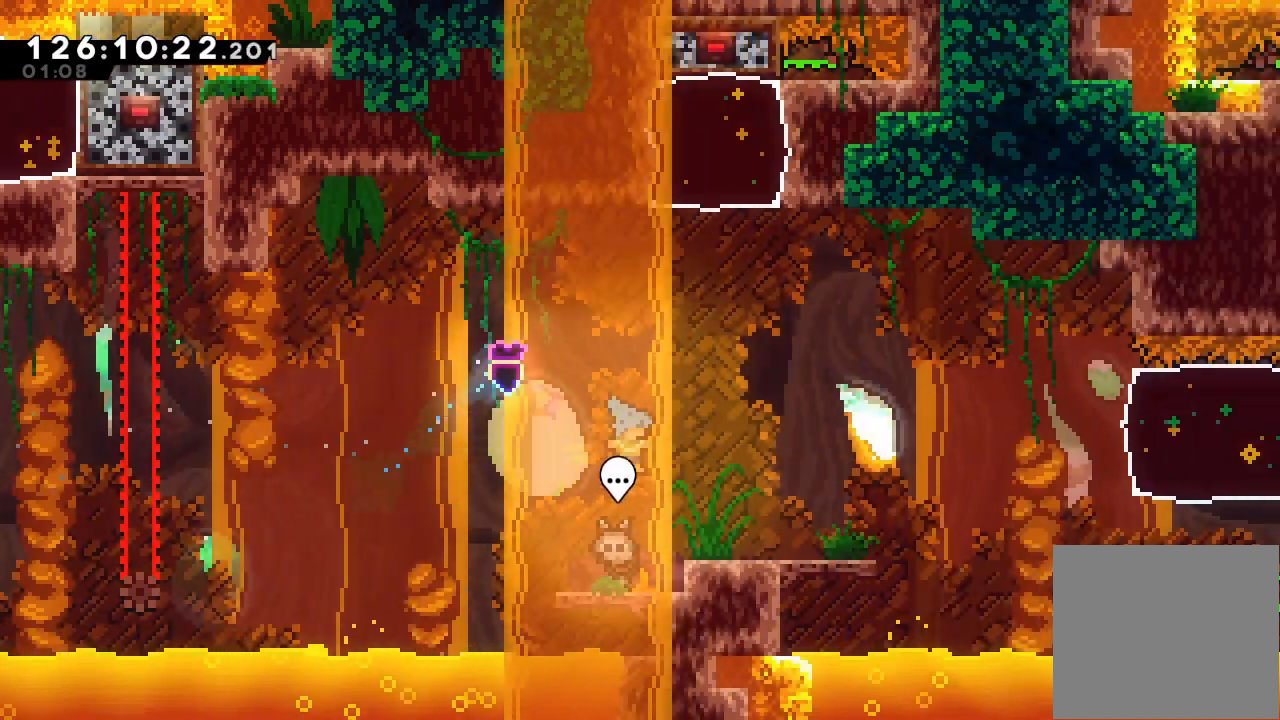
{"keys": ["right"], "events": []}
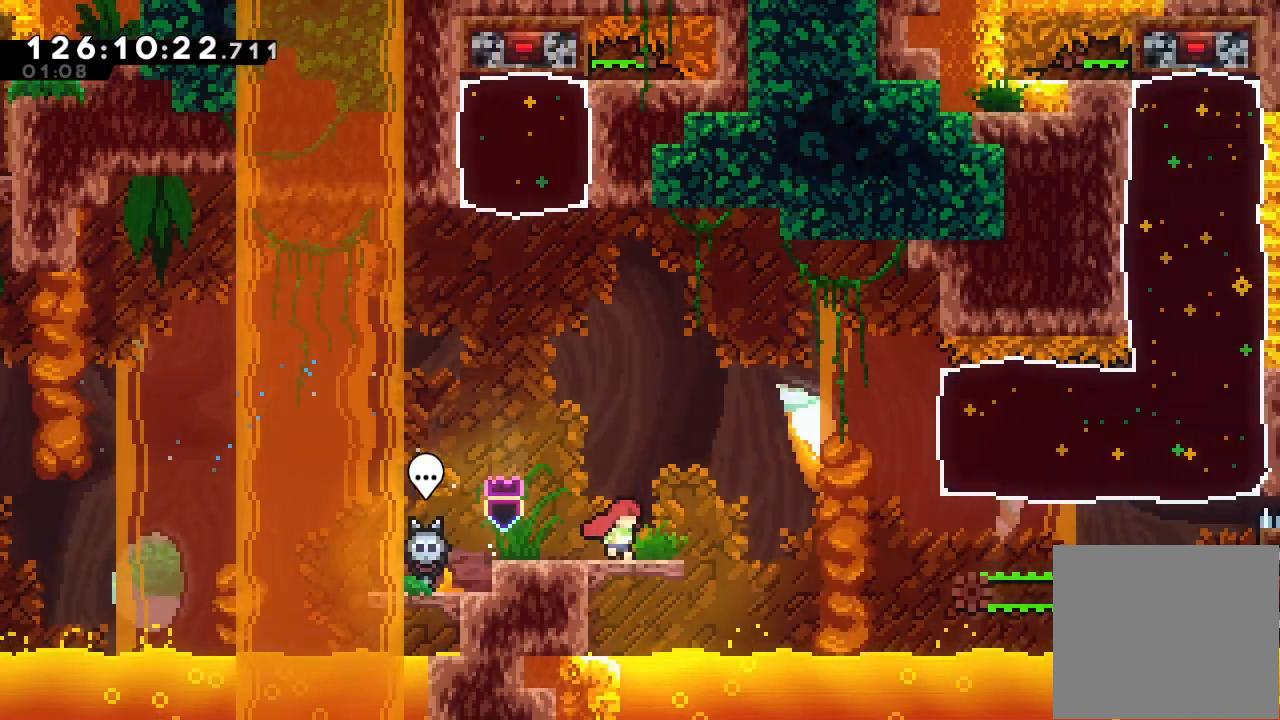
{"keys": ["d", "right"], "events": [[167, "d", "down"]]}
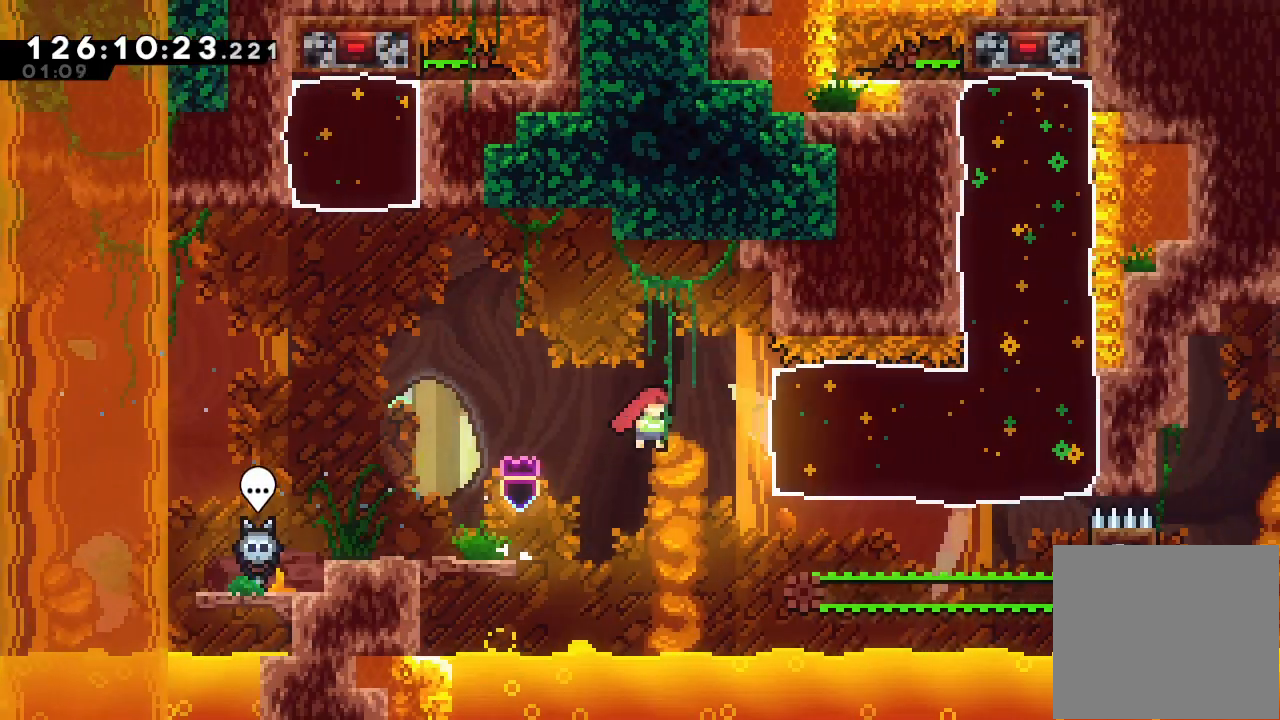
{"keys": ["right"], "events": [[33, "d", "up"], [67, "s", "down"], [467, "s", "up"]]}
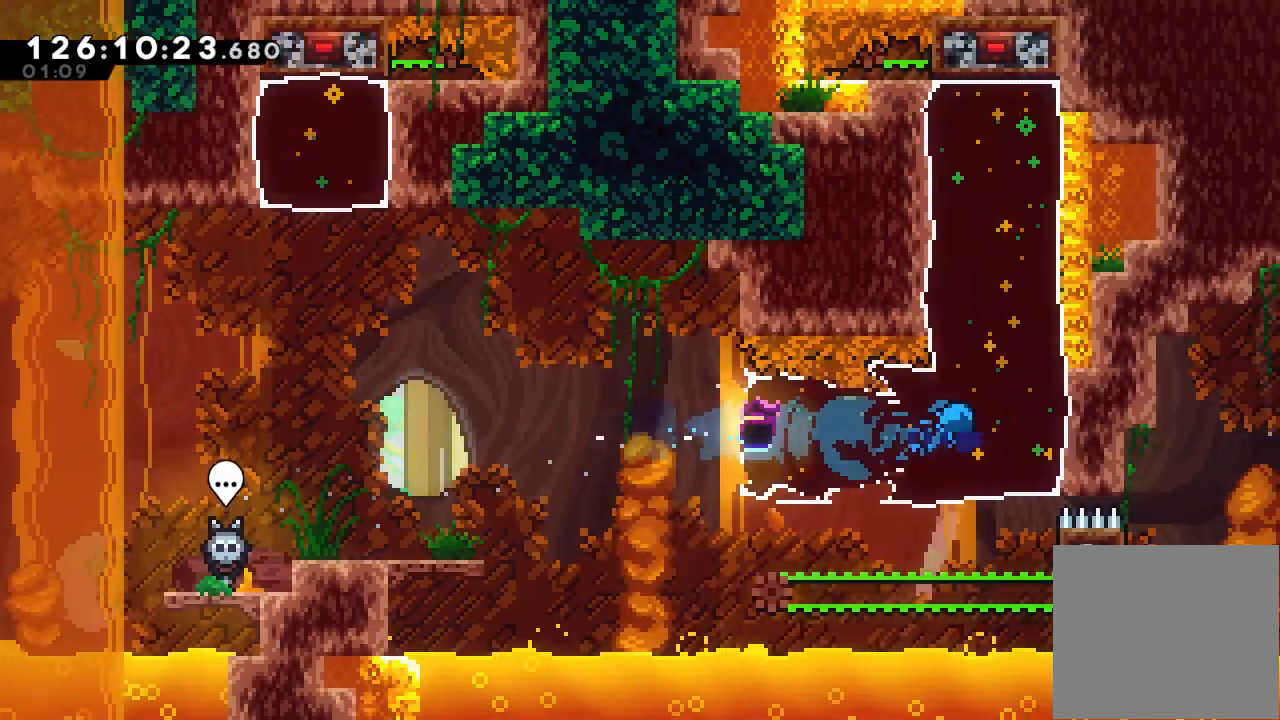
{"keys": ["left"], "events": [[100, "left", "down"], [100, "right", "up"]]}
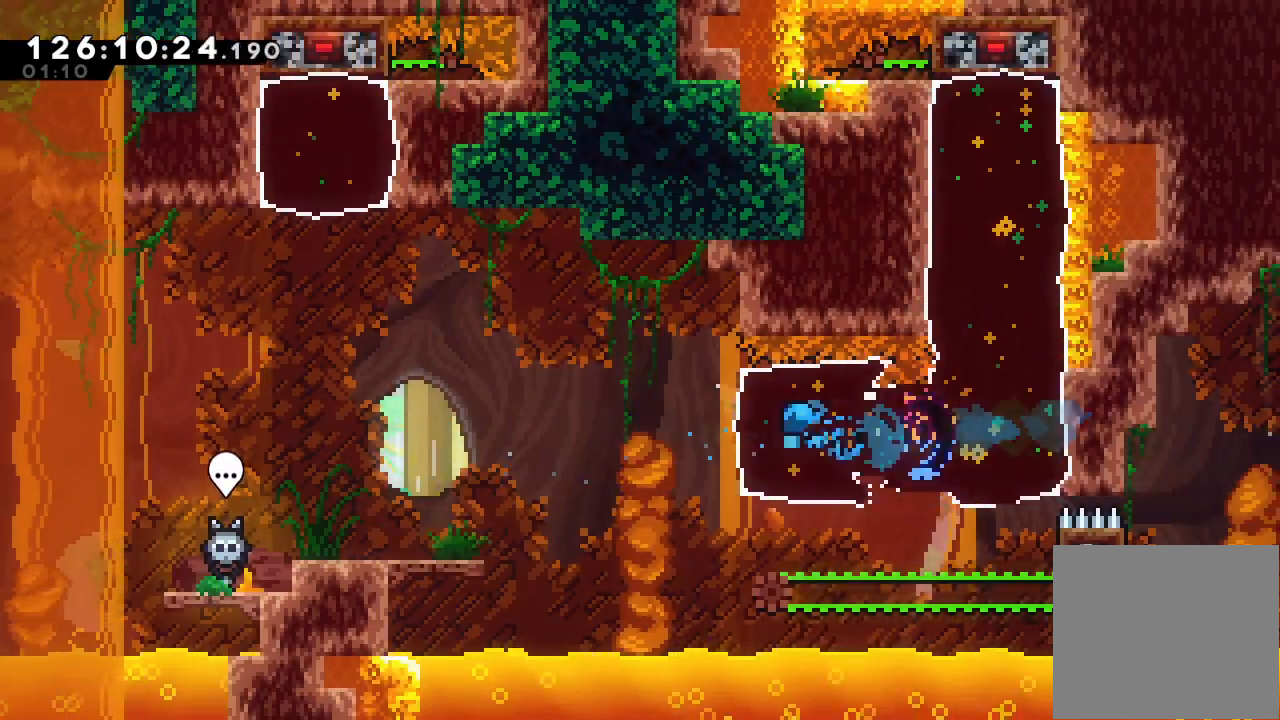
{"keys": ["d", "left"], "events": [[167, "d", "down"]]}
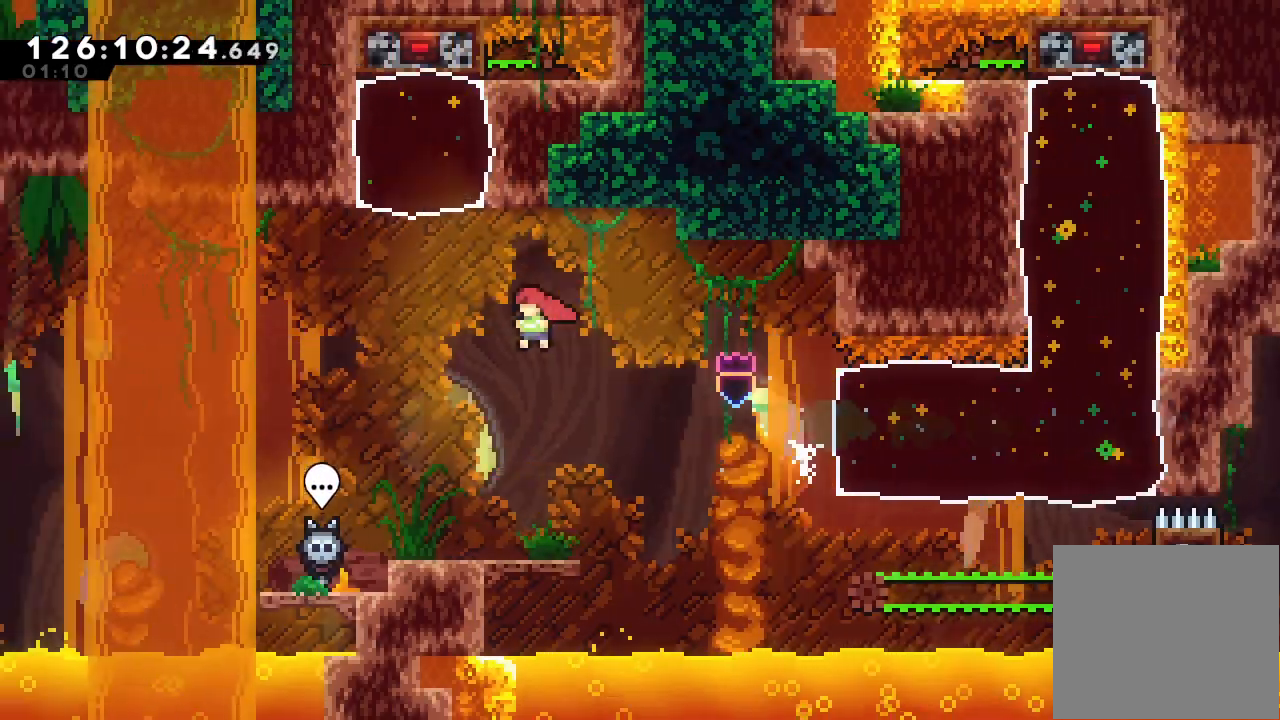
{"keys": ["s", "up"], "events": [[133, "d", "up"], [133, "left", "up"], [167, "up", "down"], [200, "s", "down"]]}
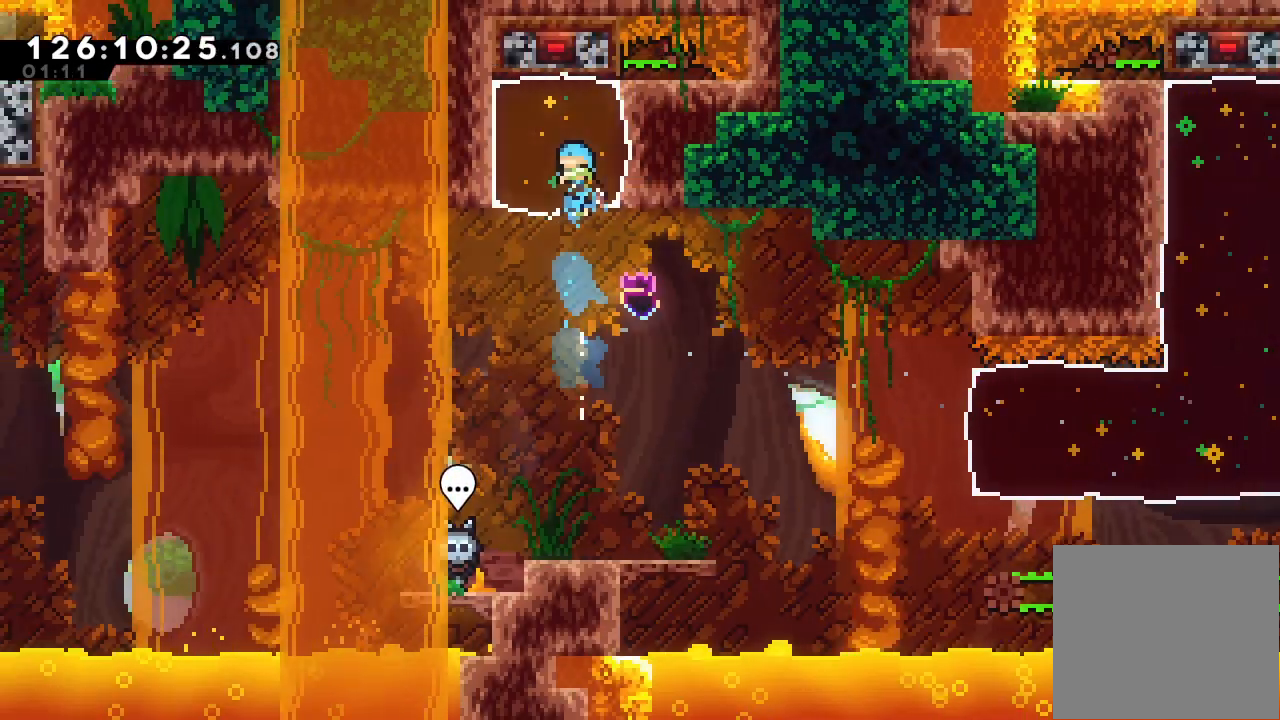
{"keys": [], "events": [[100, "s", "up"], [367, "up", "up"]]}
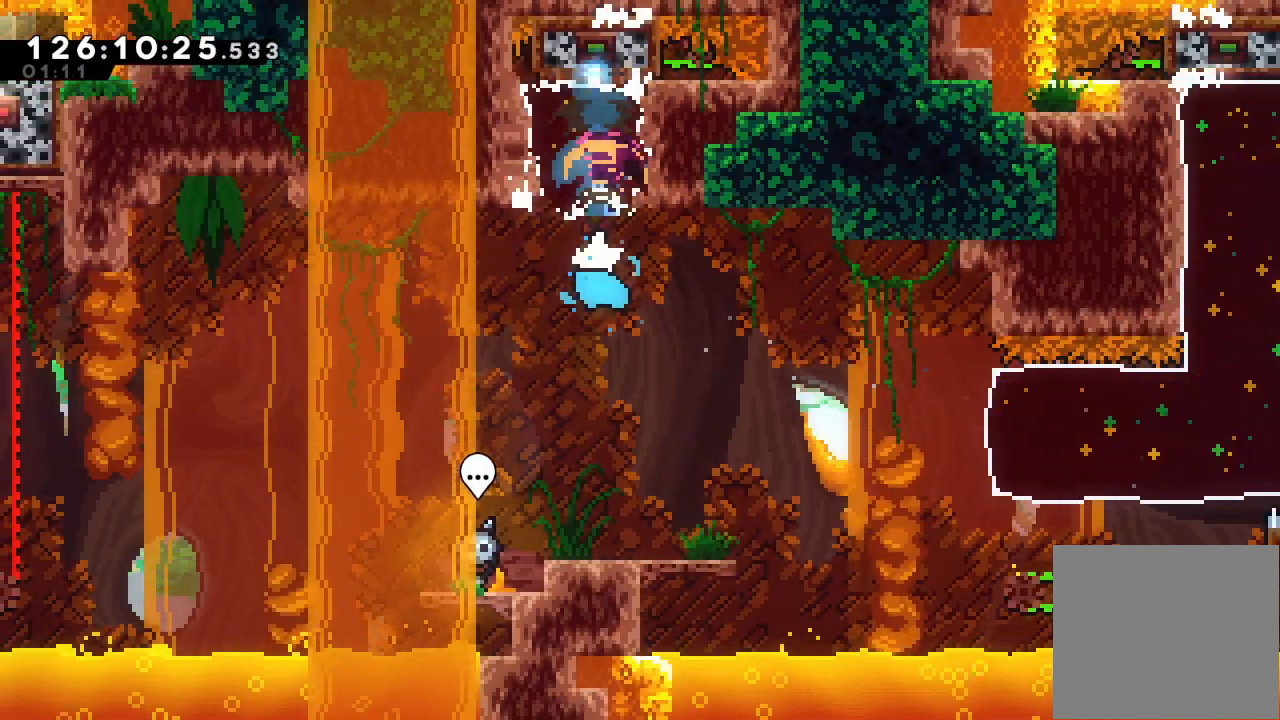
{"keys": ["right"], "events": [[67, "right", "down"], [300, "right", "up"], [400, "right", "down"]]}
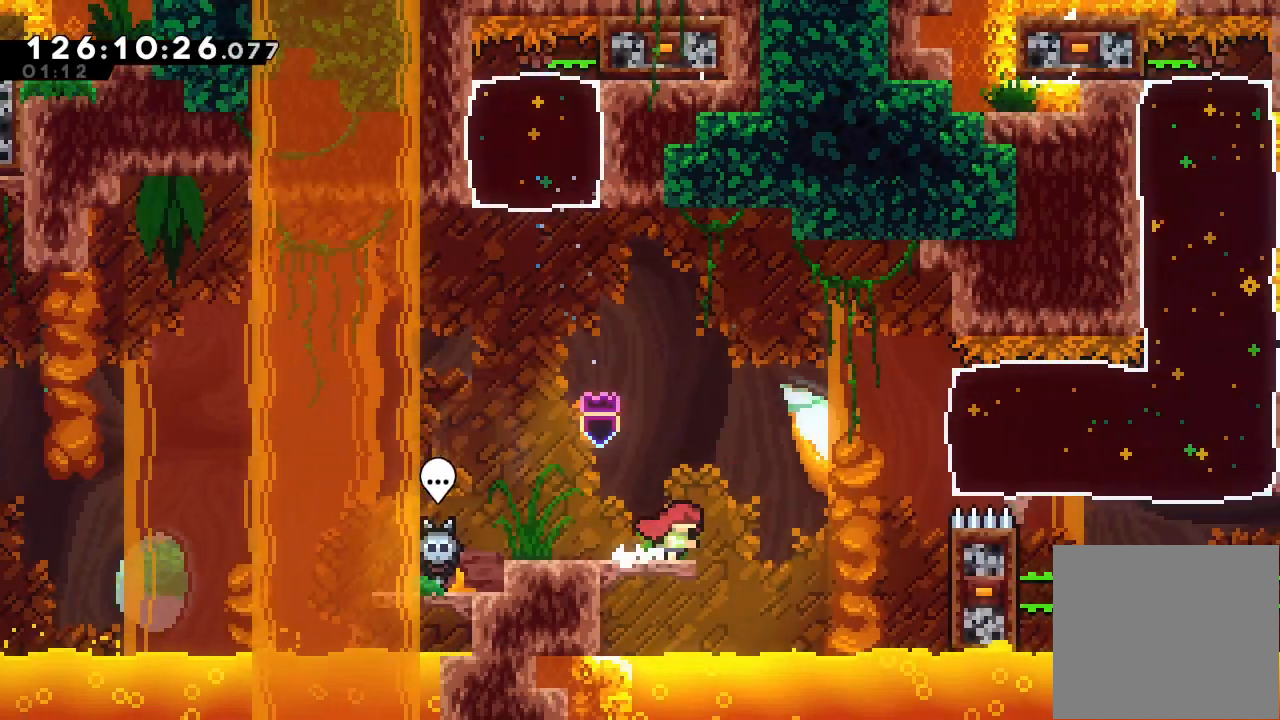
{"keys": ["d", "left"], "events": [[133, "right", "up"], [200, "d", "down"], [200, "left", "down"]]}
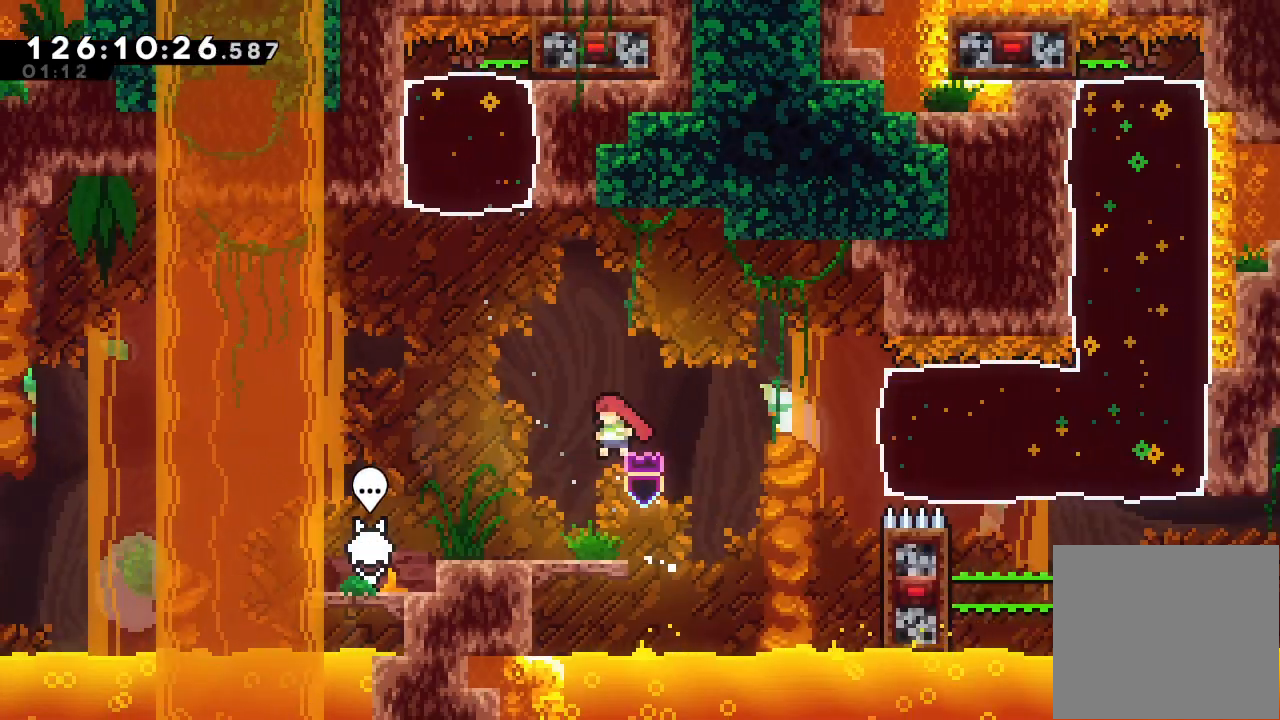
{"keys": ["right", "s"], "events": [[333, "d", "up"], [333, "left", "up"], [333, "right", "down"], [433, "s", "down"]]}
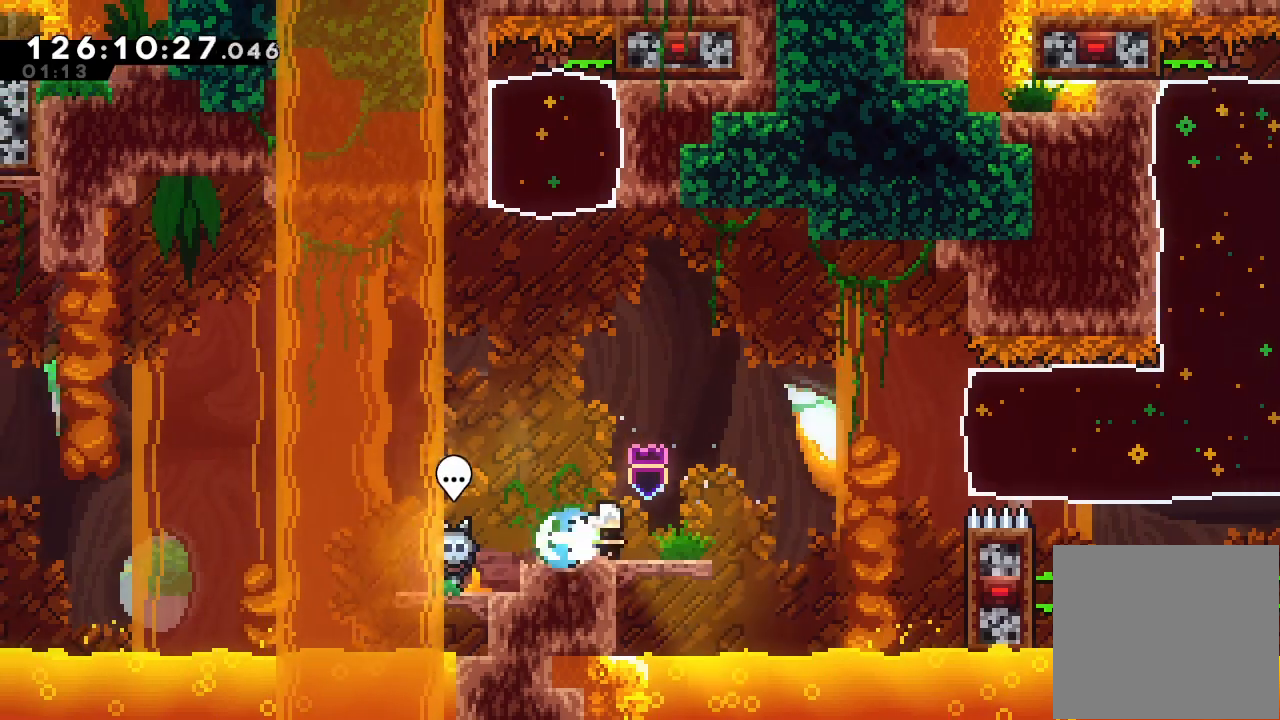
{"keys": ["a", "d", "right"], "events": [[33, "s", "up"], [133, "d", "down"], [400, "a", "down"]]}
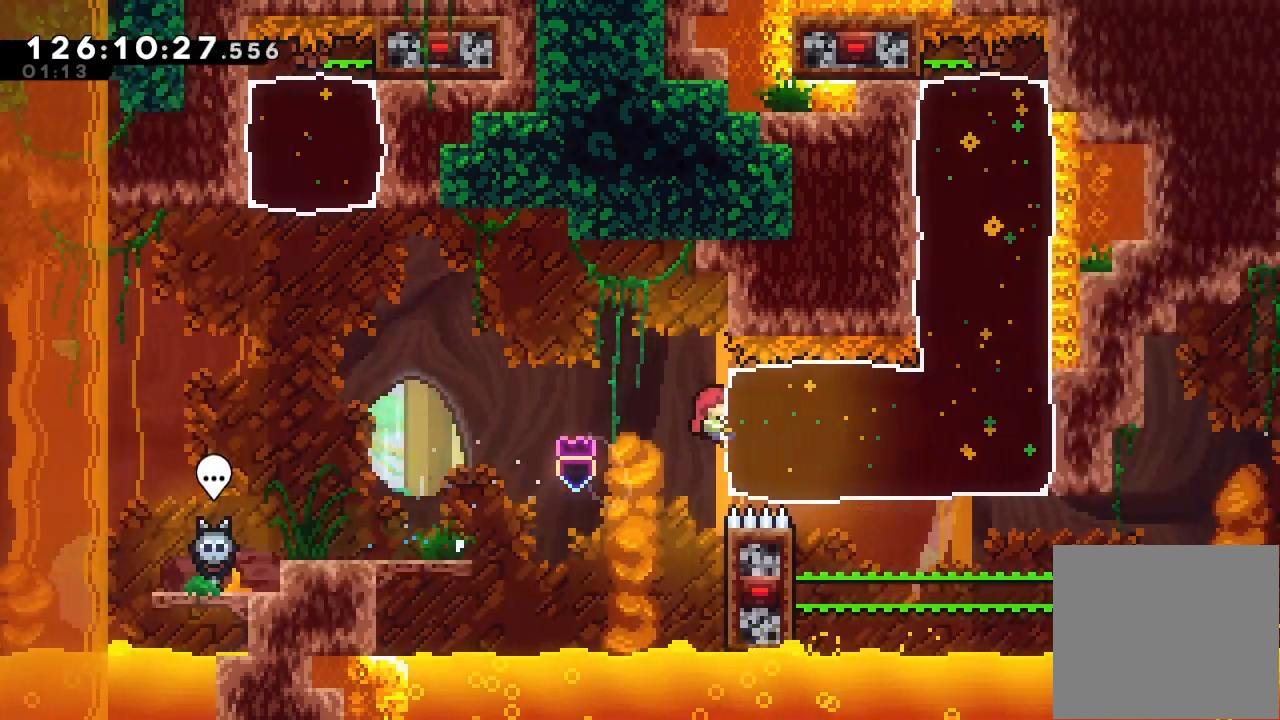
{"keys": ["a", "down", "right"], "events": [[33, "right", "up"], [100, "d", "up"], [200, "up", "down"], [367, "up", "up"], [433, "right", "down"], [467, "down", "down"]]}
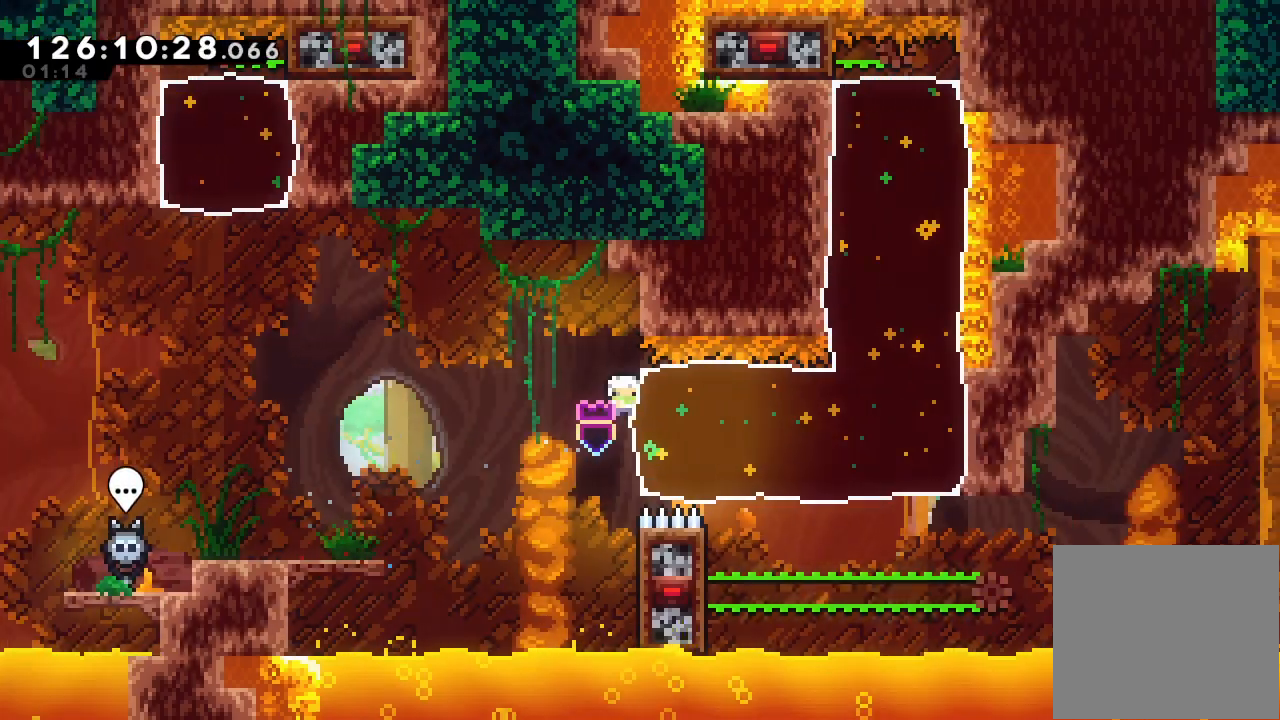
{"keys": ["left", "s"], "events": [[33, "s", "down"], [233, "down", "up"], [300, "a", "up"], [300, "s", "up"], [400, "left", "down"], [400, "right", "up"], [400, "s", "down"]]}
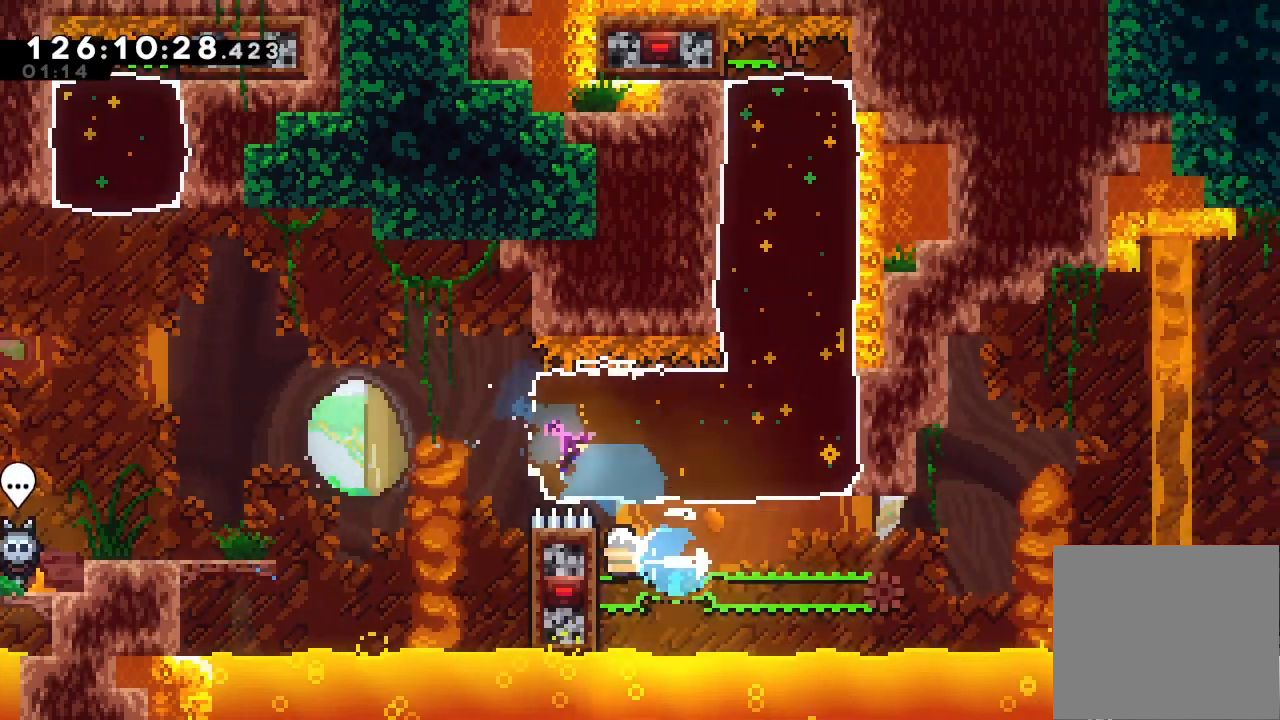
{"keys": ["a", "right"], "events": [[67, "a", "down"], [133, "s", "up"], [267, "left", "up"], [500, "right", "down"]]}
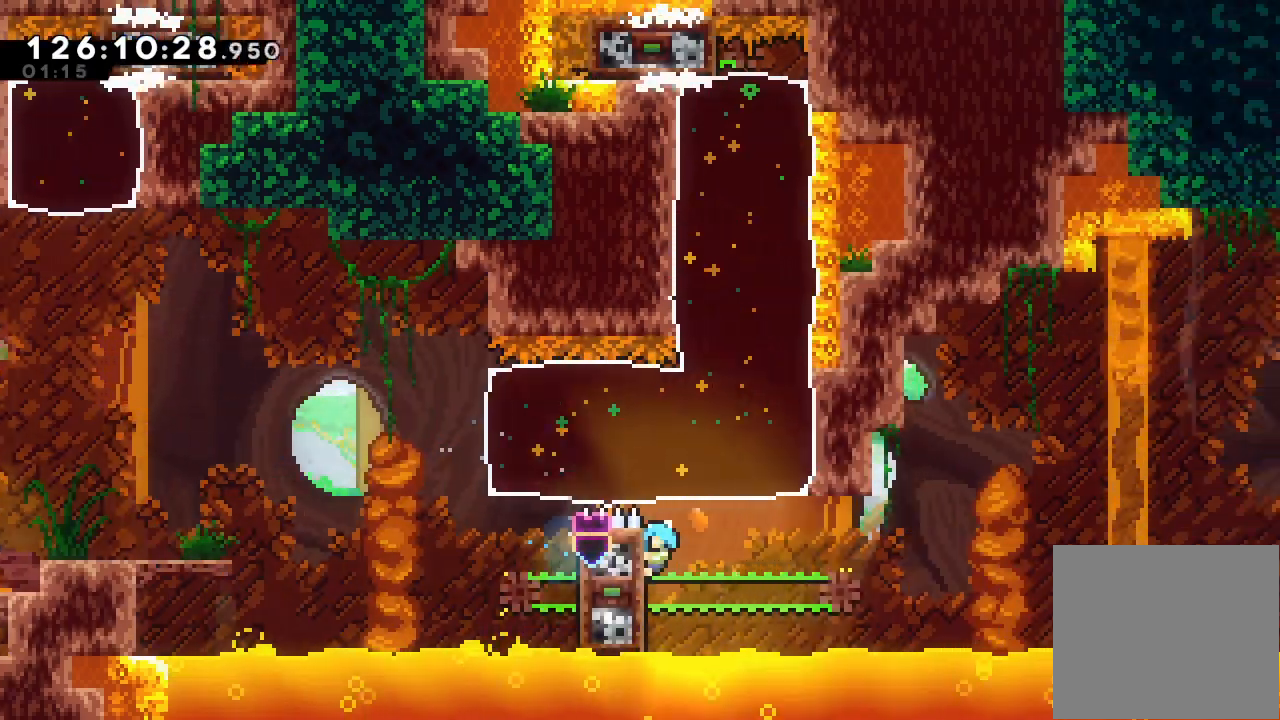
{"keys": ["a", "d", "right"], "events": [[333, "d", "down"]]}
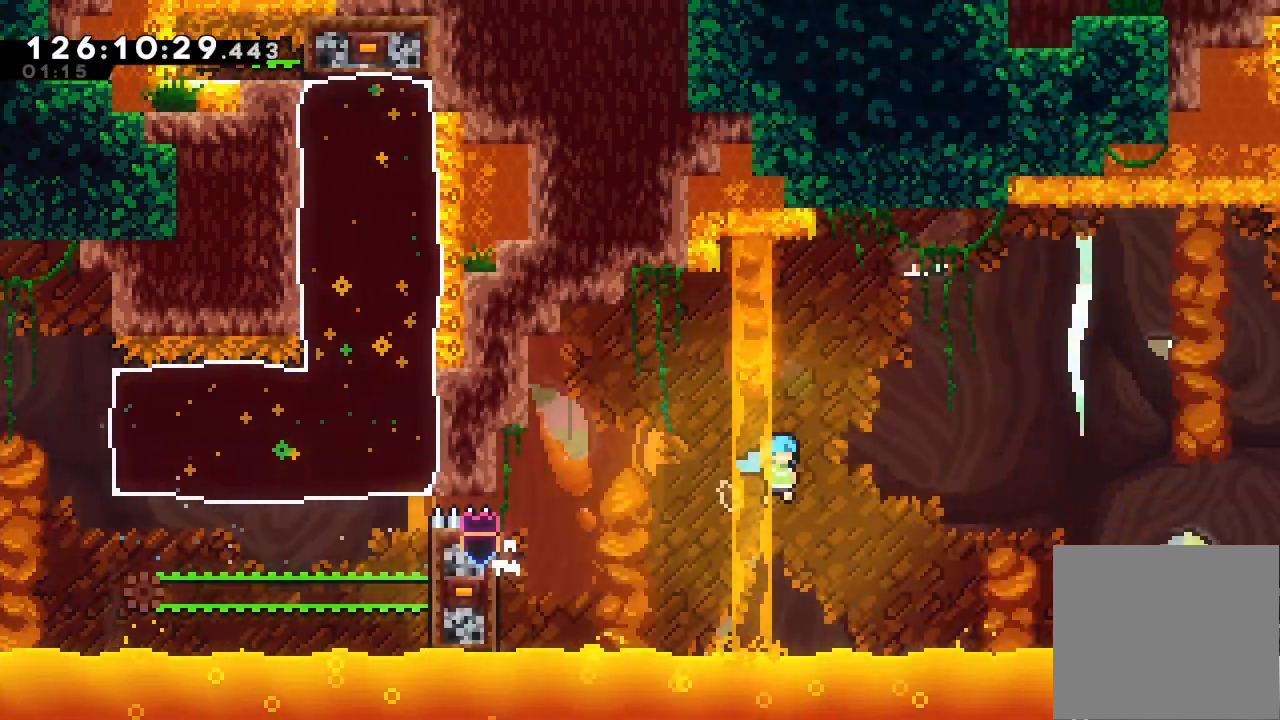
{"keys": ["a", "d", "right"], "events": []}
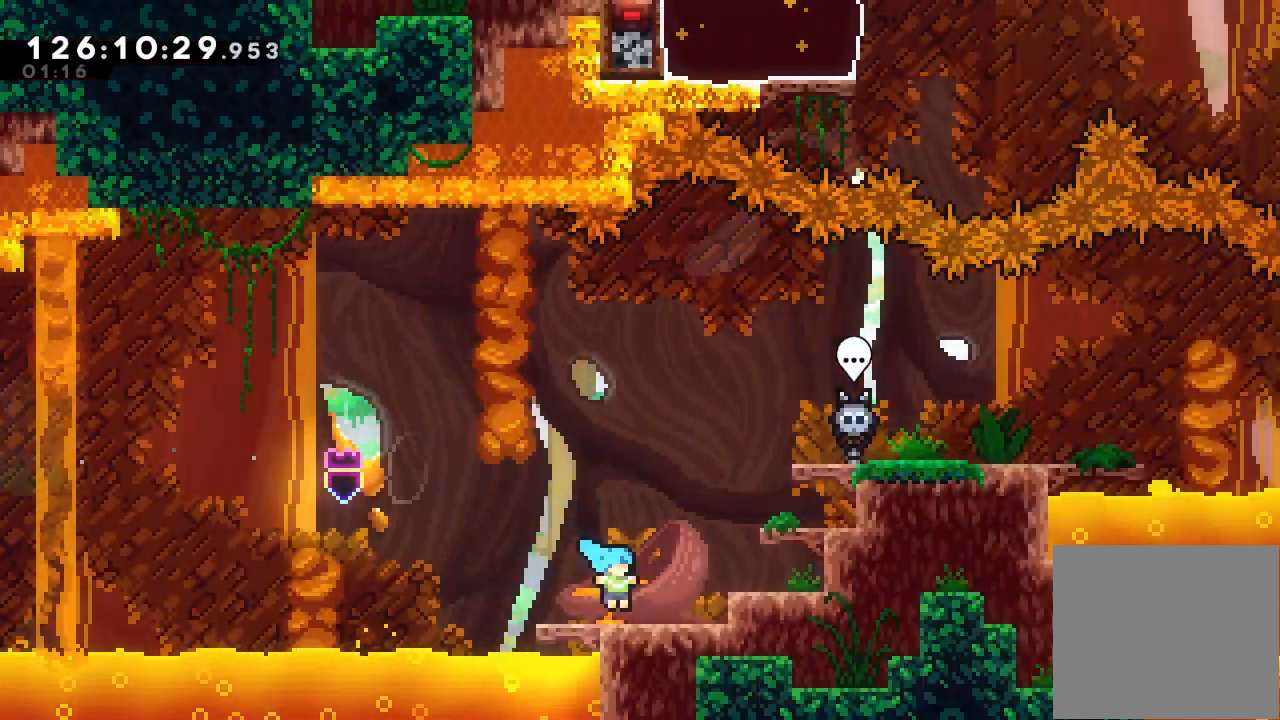
{"keys": ["a", "d", "right"], "events": [[33, "d", "up"], [67, "d", "down"], [300, "d", "up"], [467, "d", "down"]]}
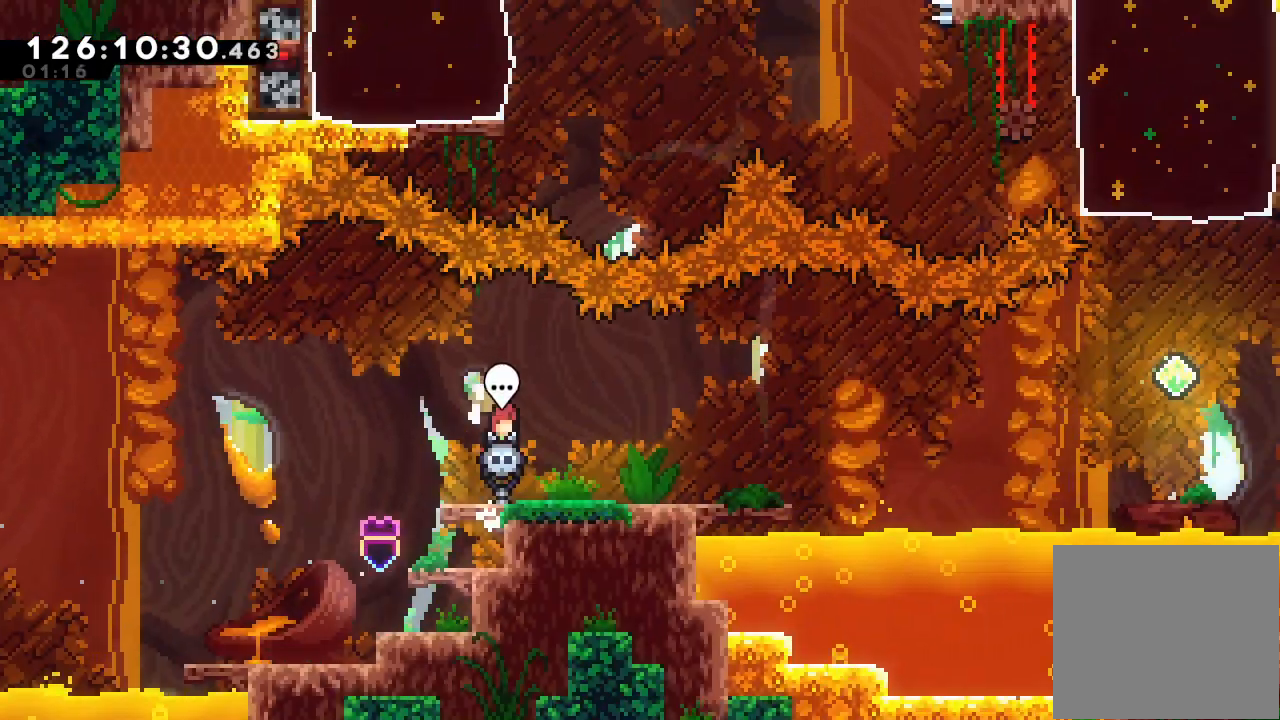
{"keys": [], "events": [[200, "d", "up"], [233, "right", "up"], [267, "a", "up"]]}
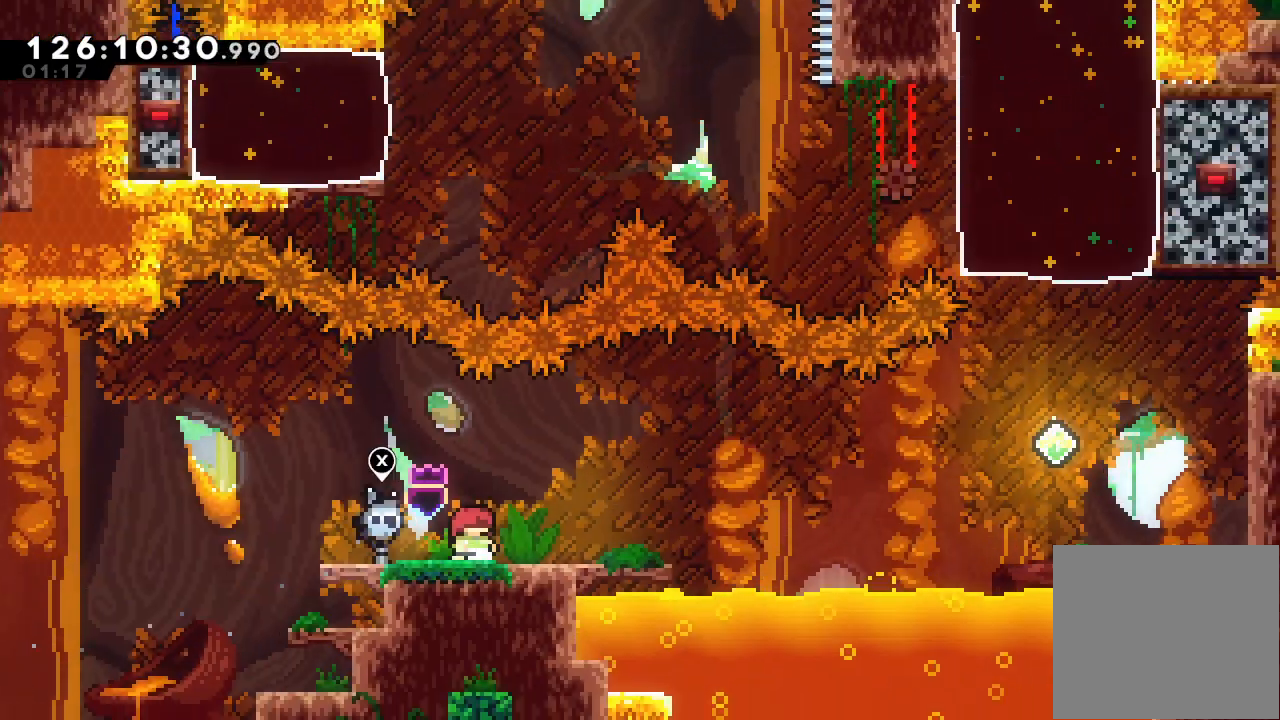
{"keys": ["right"], "events": [[167, "right", "down"]]}
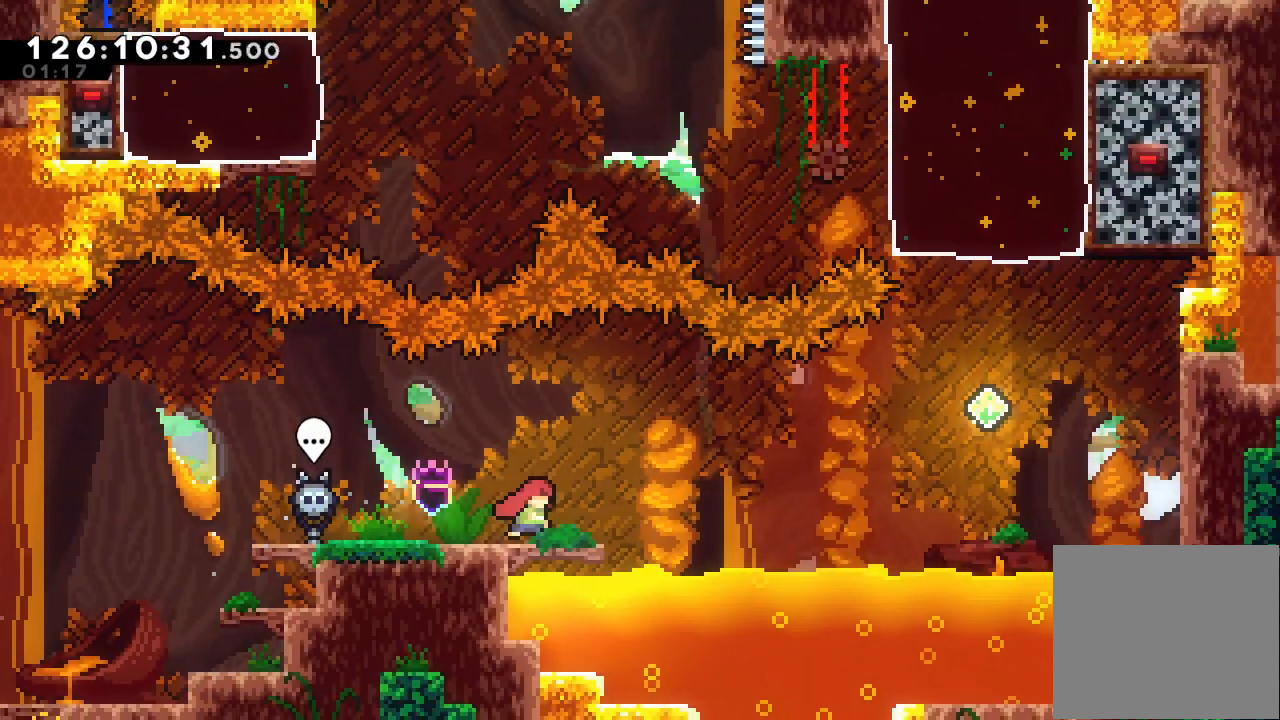
{"keys": ["right"], "events": [[133, "d", "down"], [467, "d", "up"]]}
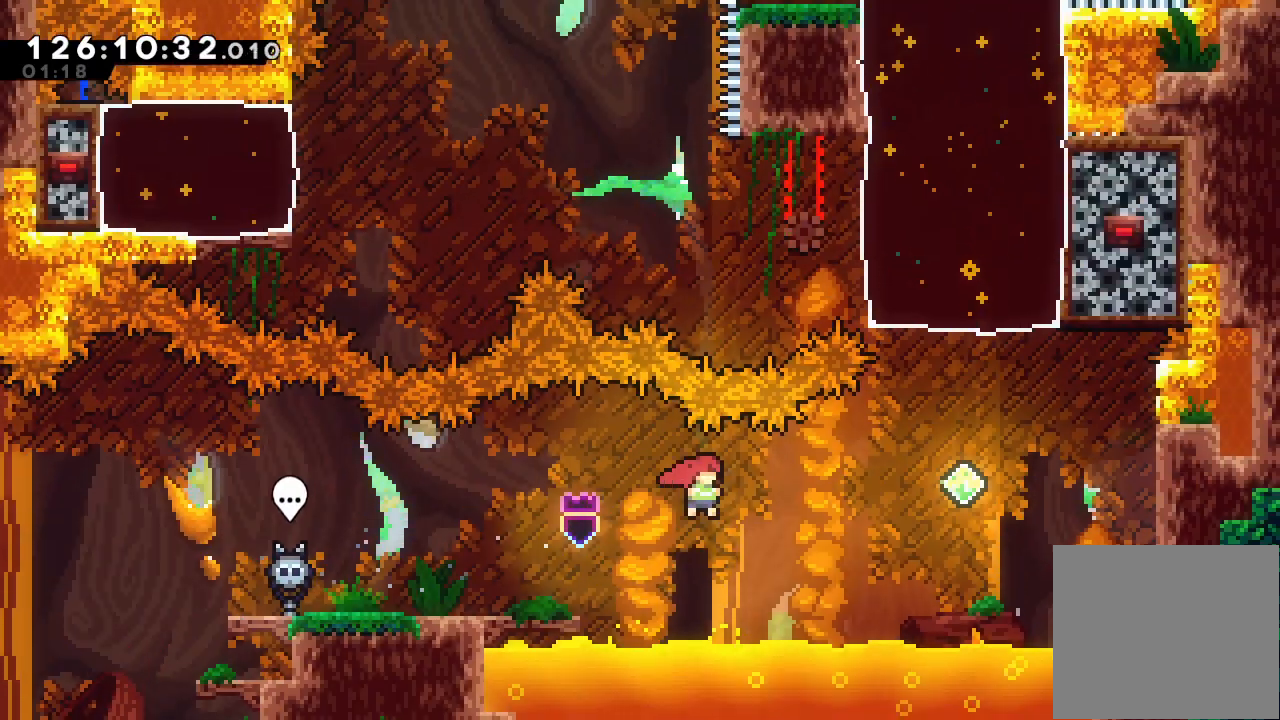
{"keys": ["s", "up"], "events": [[33, "s", "down"], [367, "s", "up"], [433, "up", "down"], [467, "right", "up"], [467, "s", "down"]]}